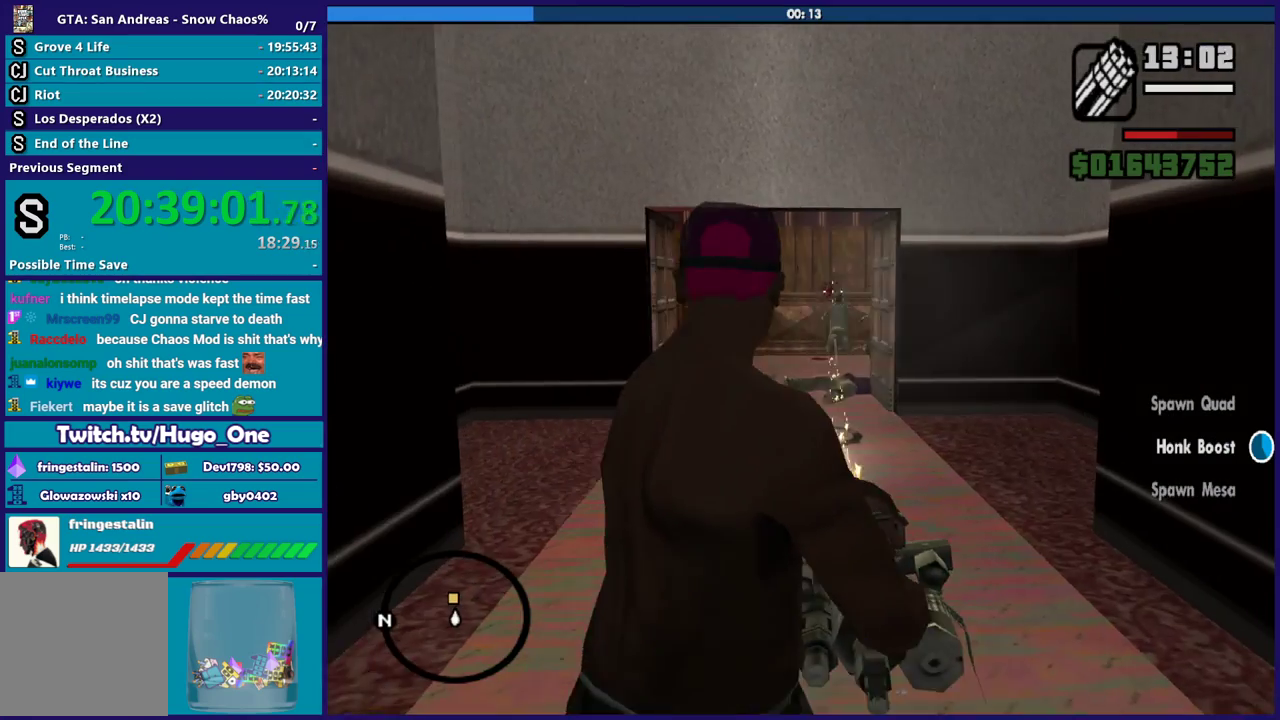
Gameplay with a controller (Xbox layout); each line is a JSON object with the inputs held at the frame after it. "button_events" lists button changes between this image and that frame as [ms after this image, input, new state], when the widget could be followed in between (sticks are given only as held states).
{"buttons": ["L2", "R2"], "left_stick": "up", "right_stick": "center", "button_events": []}
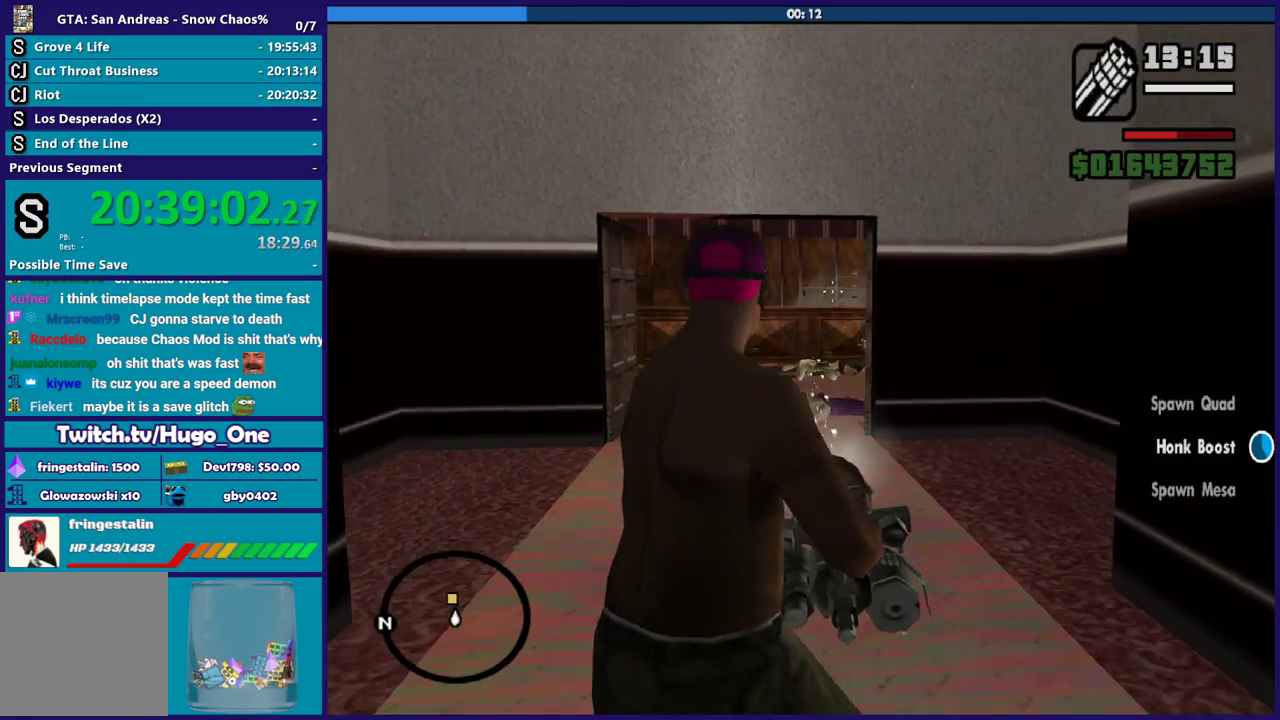
{"buttons": ["L2", "R2"], "left_stick": "up", "right_stick": "down-left", "button_events": []}
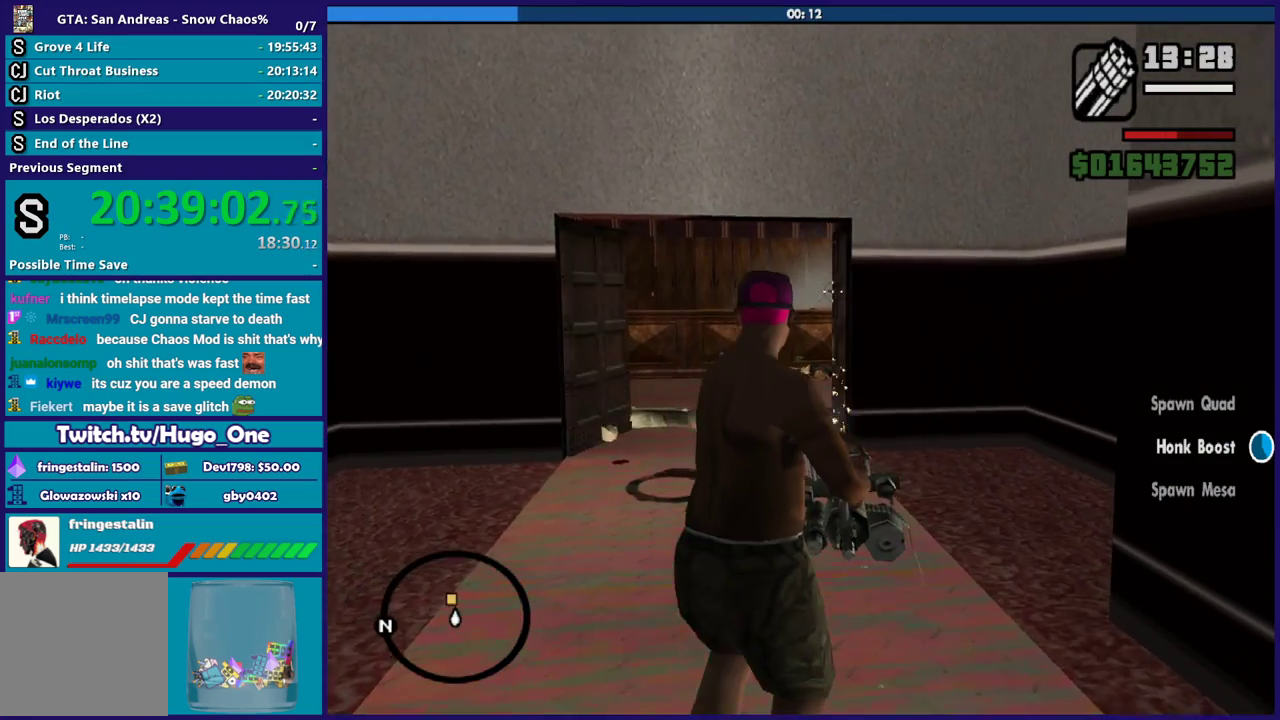
{"buttons": ["L2", "R2"], "left_stick": "up-right", "right_stick": "center", "button_events": []}
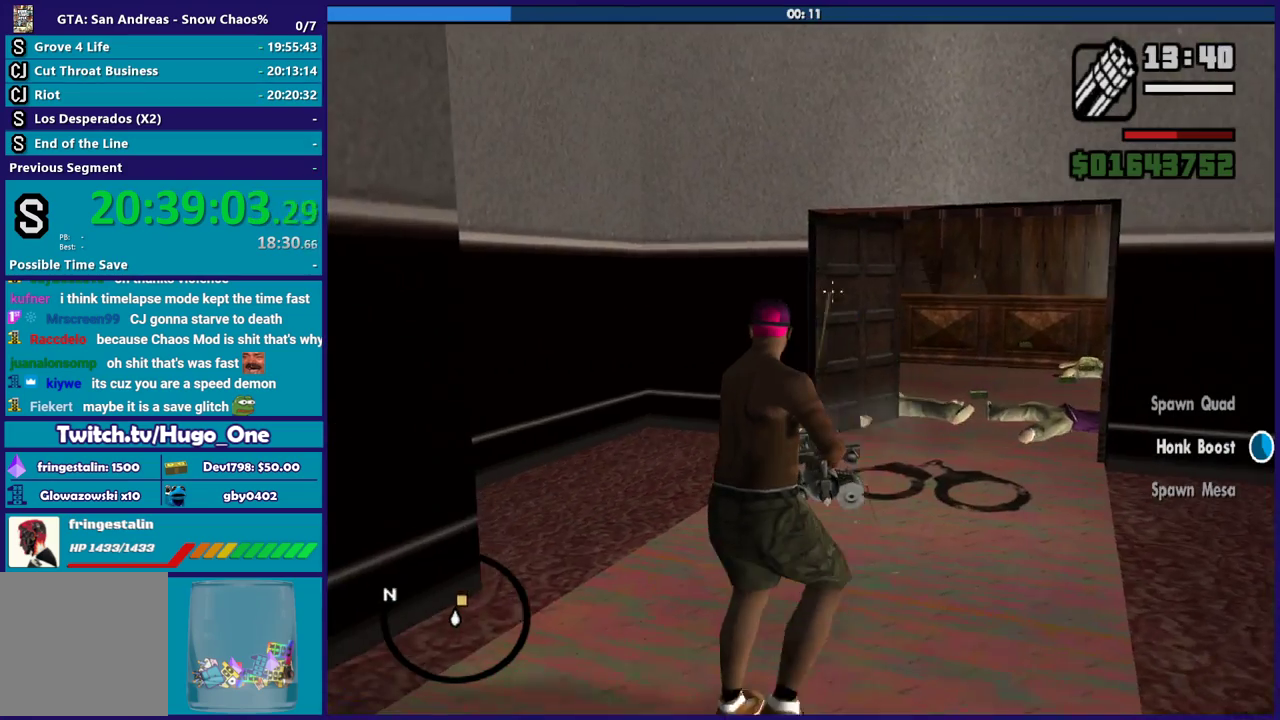
{"buttons": ["L2", "R2"], "left_stick": "up-right", "right_stick": "center", "button_events": []}
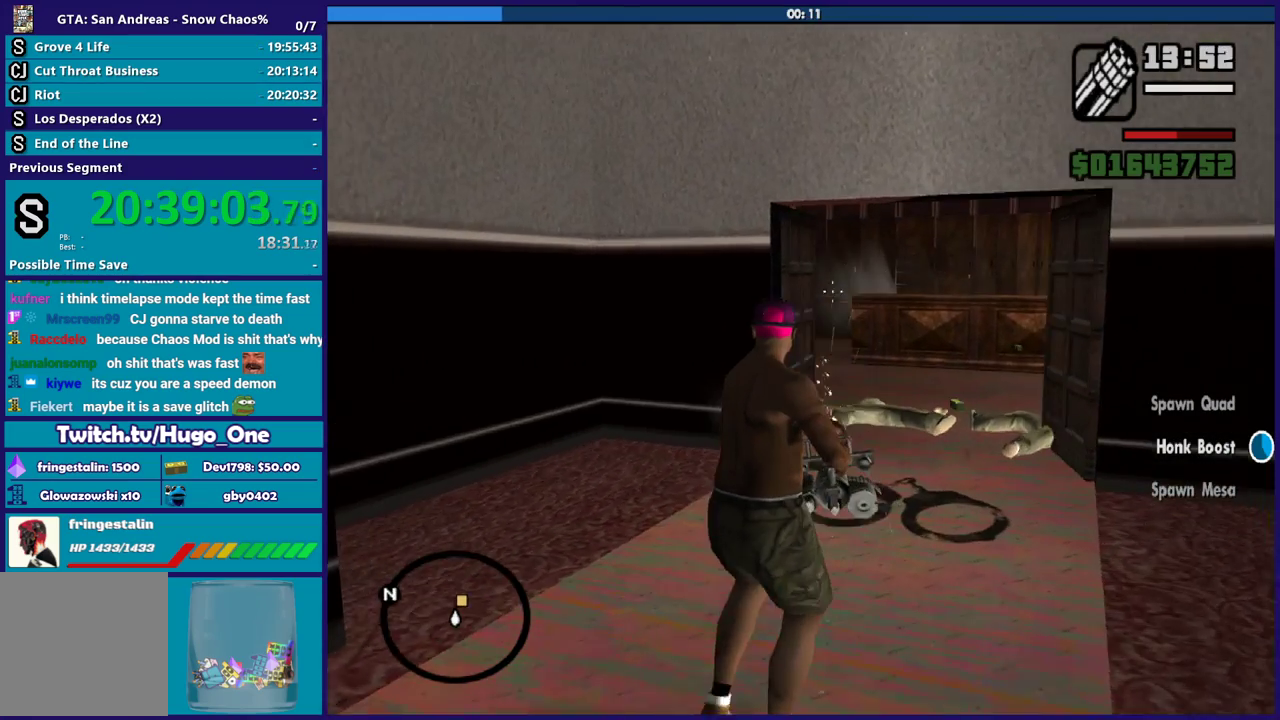
{"buttons": ["L2", "R2"], "left_stick": "up-right", "right_stick": "right", "button_events": []}
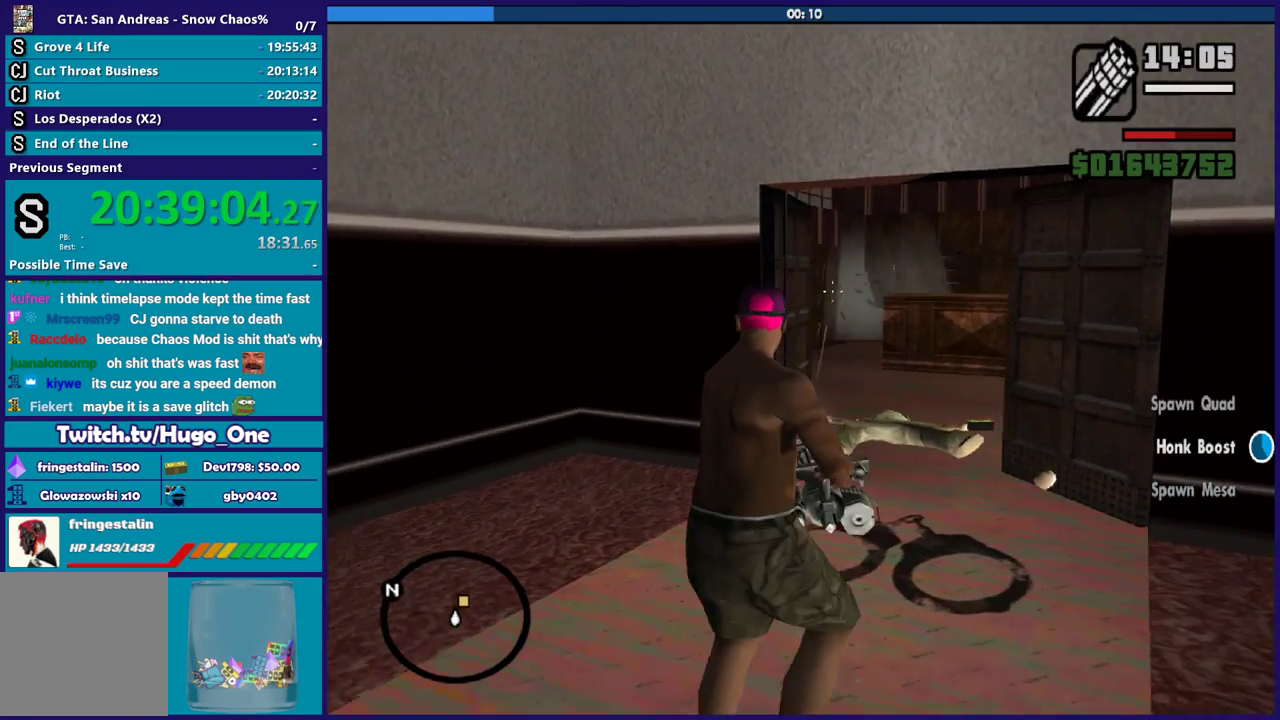
{"buttons": ["L2", "R2"], "left_stick": "up-right", "right_stick": "center", "button_events": []}
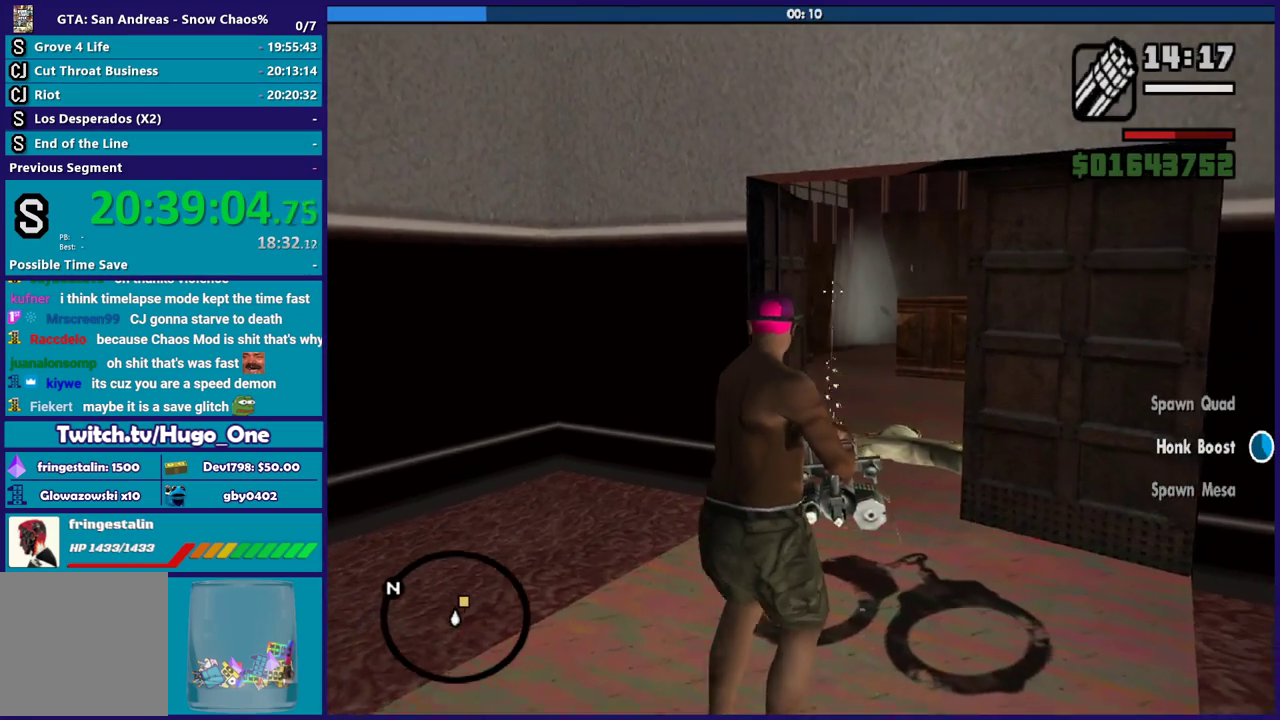
{"buttons": ["L2", "R2"], "left_stick": "up", "right_stick": "center", "button_events": []}
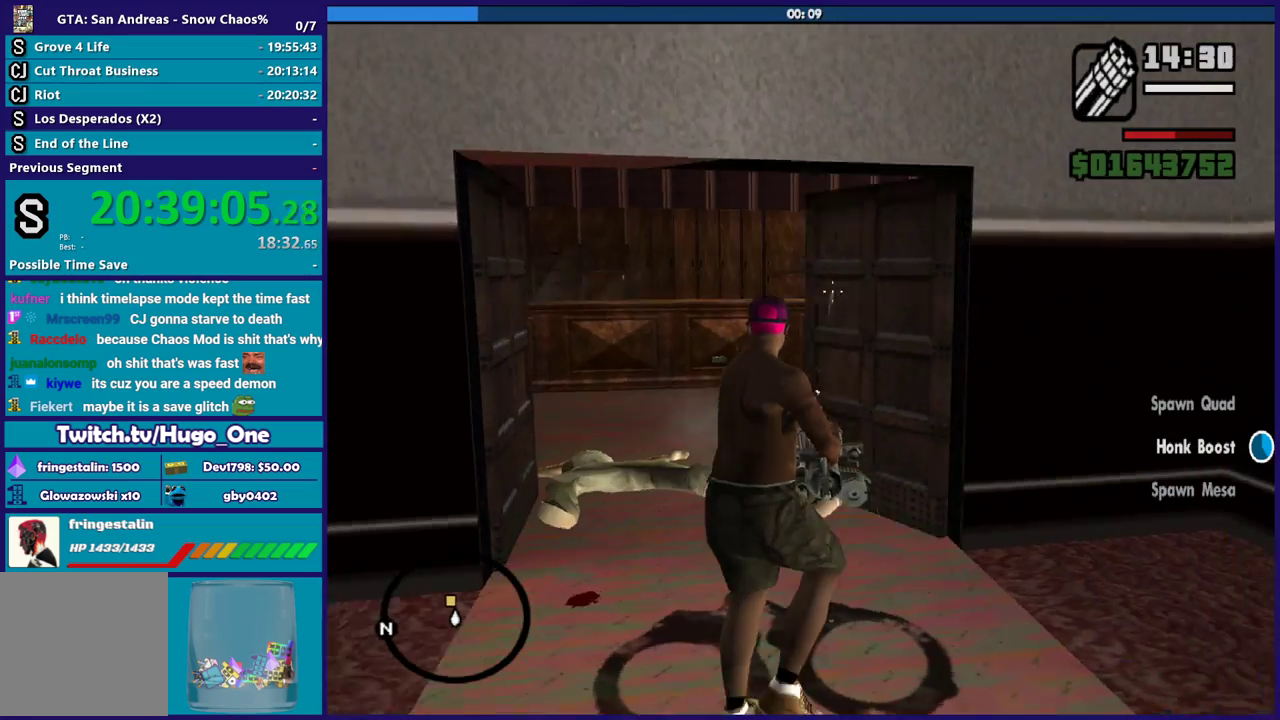
{"buttons": ["L2", "R2"], "left_stick": "up", "right_stick": "right", "button_events": []}